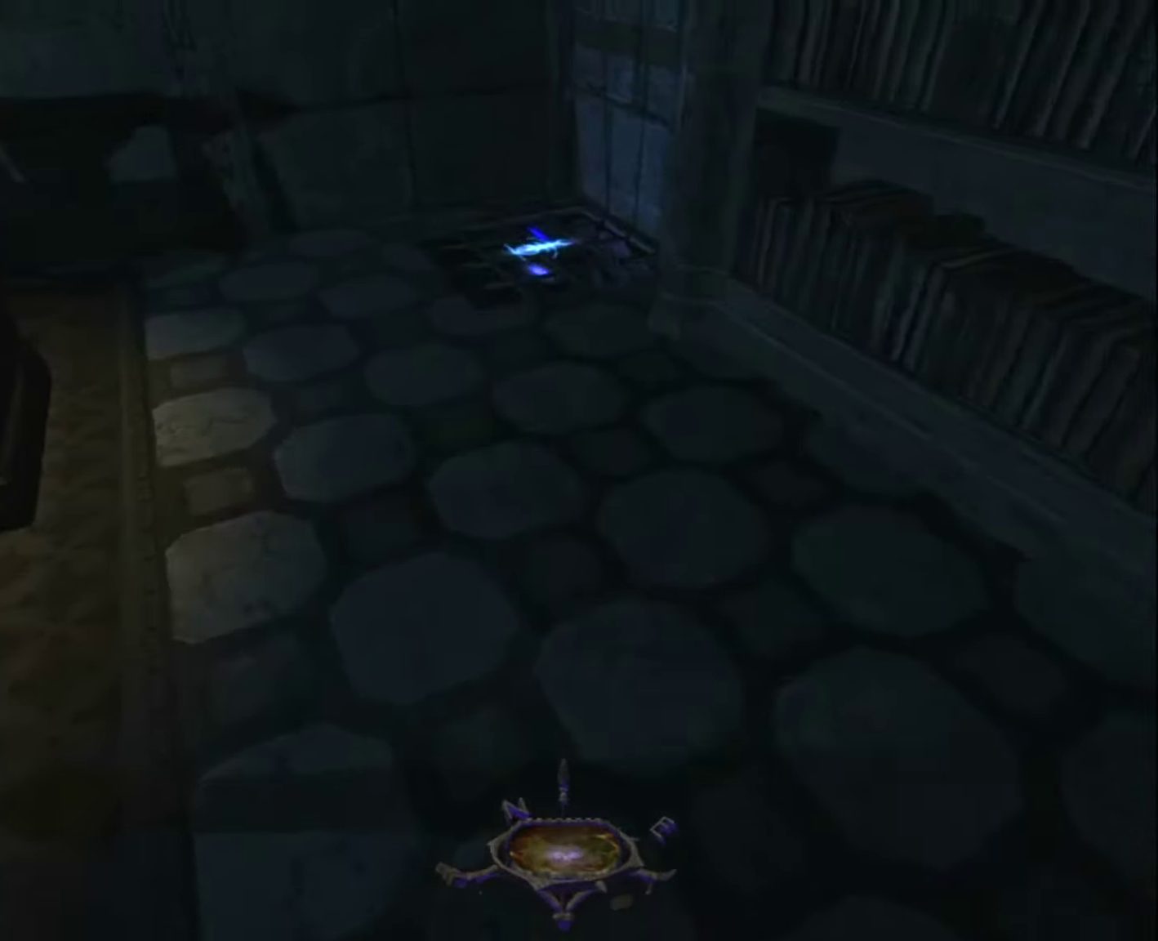
Gameplay with keyboard and mouse; each line is a JSON object with the keys and mouse buttons held at the frame after it. "events" lists presses ("down") and releases ("up") of "1", "2", "3", "4", "5", "a", "alt", "c", "ctrl", "d", "e", "escape", "f", "q", "quickload", "quicksave", "quicksave2", "r", "s", "shift", "space", "tab", "v", "w", "x", "z", "mouse_left" and "mouse_right" between this image and that frame as [ms after this image, input, new state], when the widget could be followed in between. "mouse_left", "mouse_right" = the "left", "right" buttons of the "mouse" list. No other keys are recorded. "mouse_move" is the direction in which the mouse moves at that frame (one of eight, or "still"), when it could be read. Key names are as the overlay labels them; some are game actions (e.g. jump) rather than physical keys.
{"keys": ["z"], "mouse": ["right"], "mouse_move": "still", "events": [[84, "mouse_right", "down"], [183, "mouse_right", "up"], [266, "mouse_right", "down"], [316, "mouse_right", "up"], [416, "mouse_right", "down"]]}
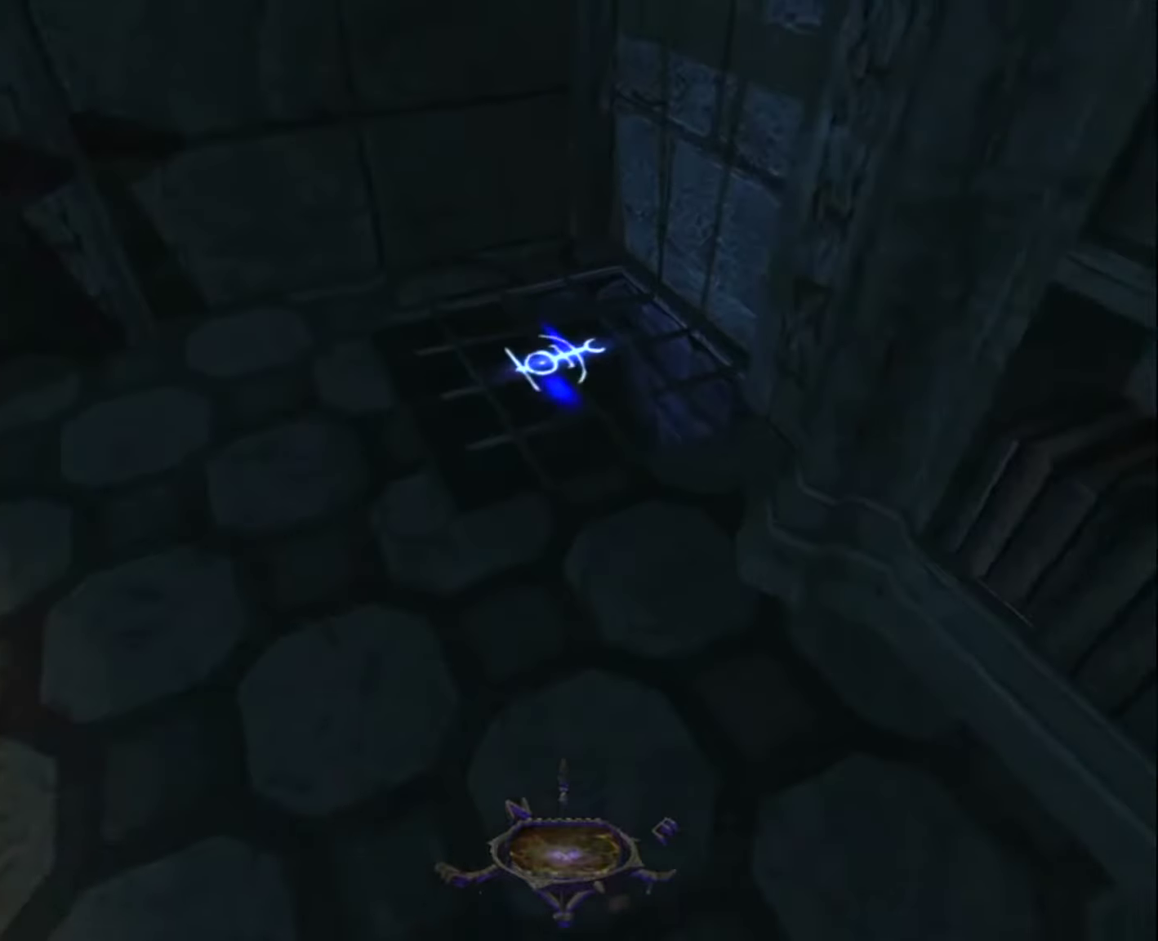
{"keys": [], "mouse": ["right"], "mouse_move": "left", "events": [[50, "mouse_right", "up"], [100, "mouse_right", "down"], [200, "mouse_right", "up"], [283, "mouse_right", "down"], [283, "z", "up"], [383, "mouse_right", "up"], [483, "mouse_right", "down"]]}
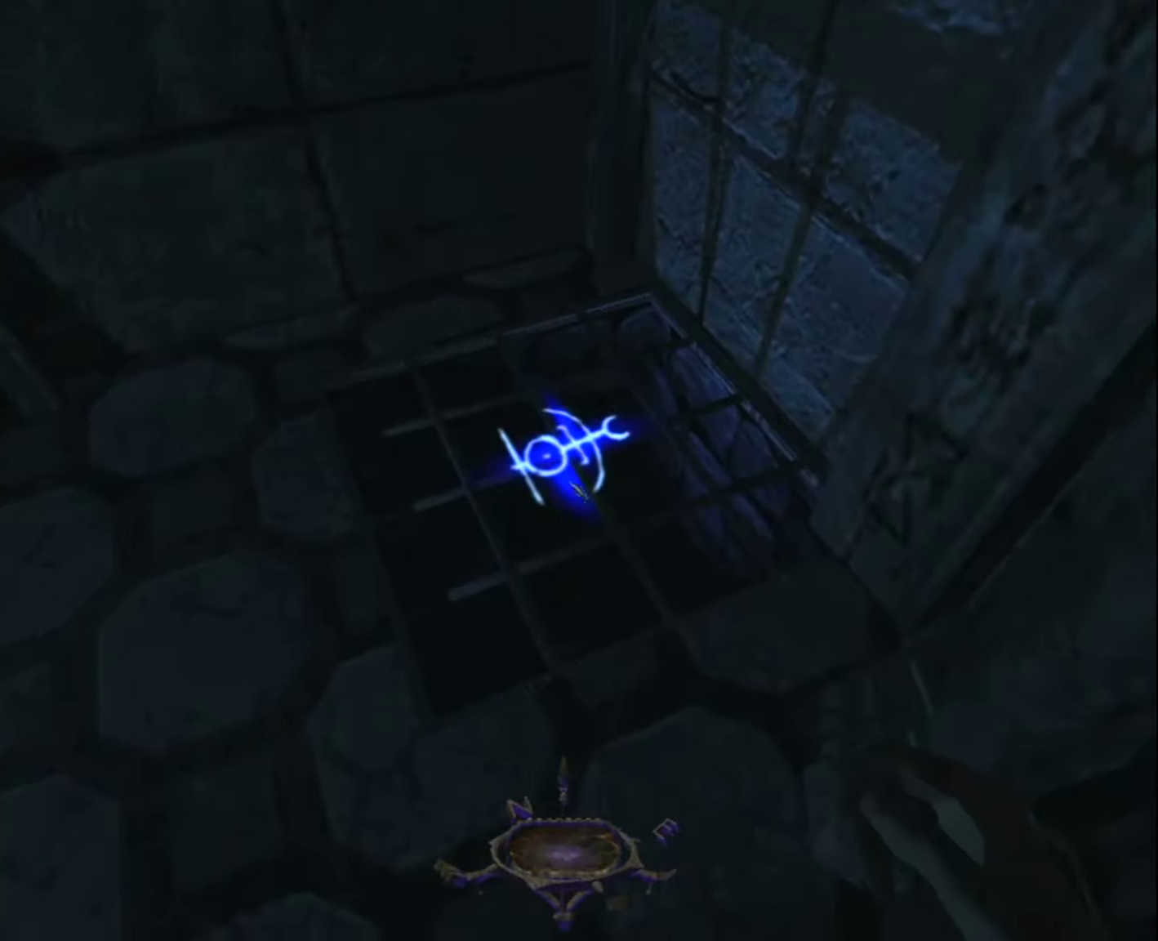
{"keys": [], "mouse": [], "mouse_move": "still", "events": [[66, "mouse_right", "up"], [116, "mouse_right", "down"], [216, "mouse_right", "up"], [450, "mouse_left", "down"], [500, "mouse_left", "up"]]}
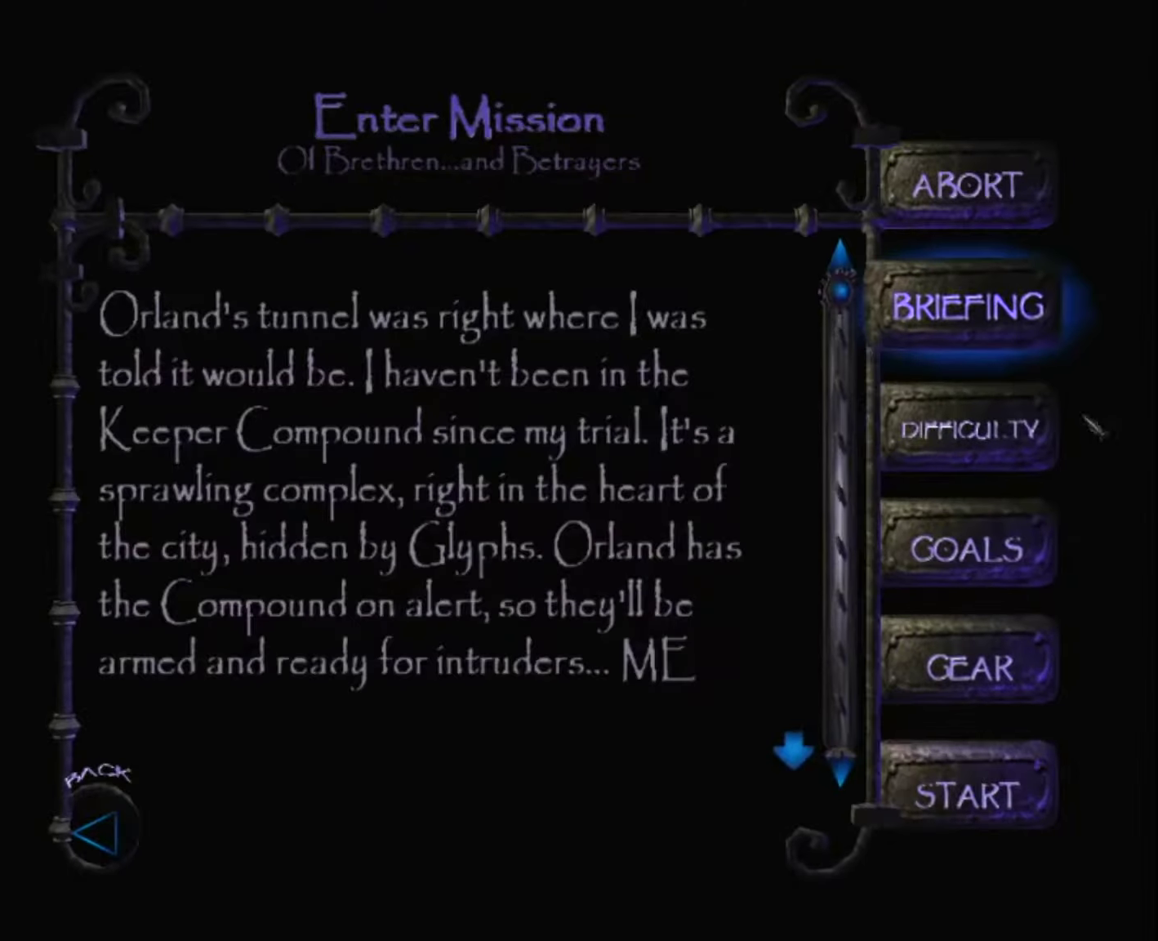
{"keys": [], "mouse": [], "mouse_move": "left", "events": [[133, "mouse_left", "down"], [233, "mouse_left", "up"]]}
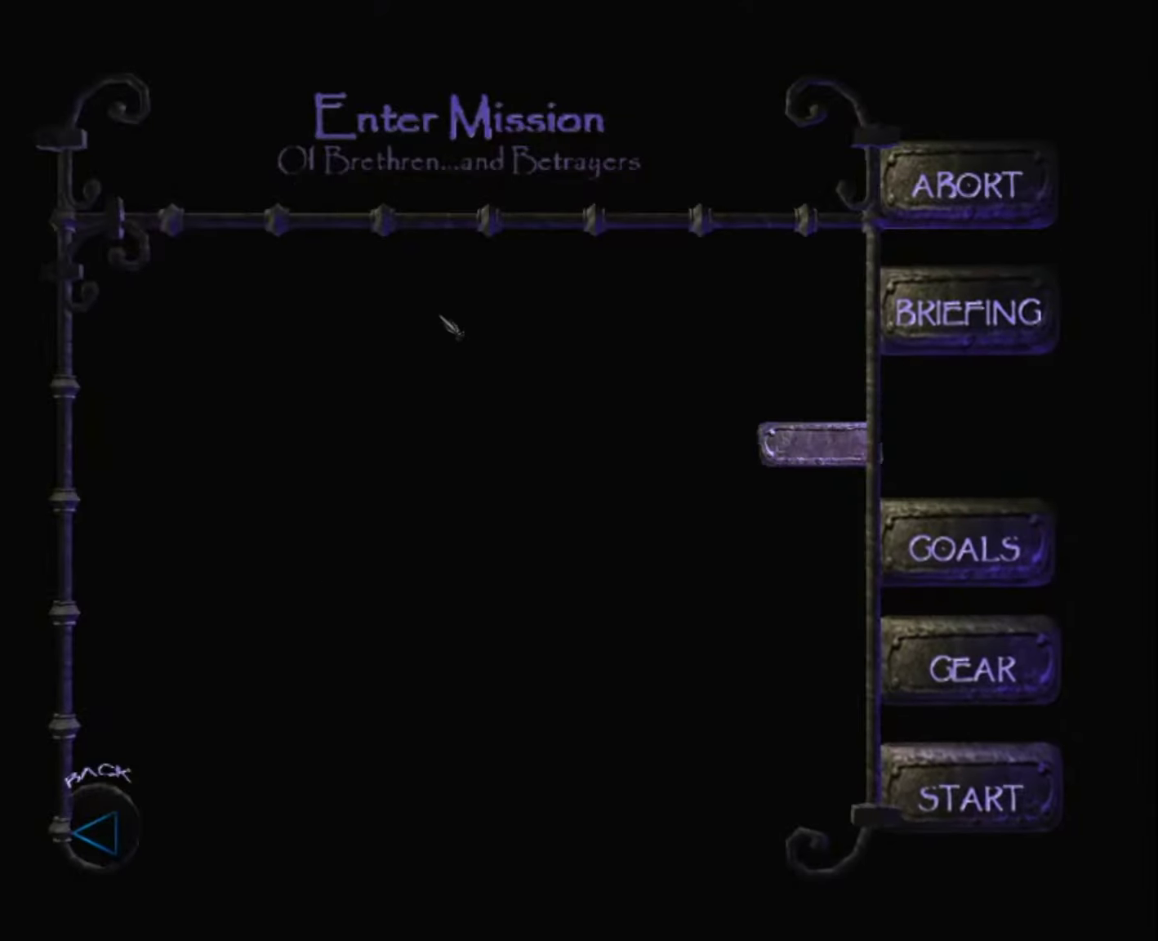
{"keys": [], "mouse": ["left"], "mouse_move": "left", "events": [[433, "mouse_left", "down"]]}
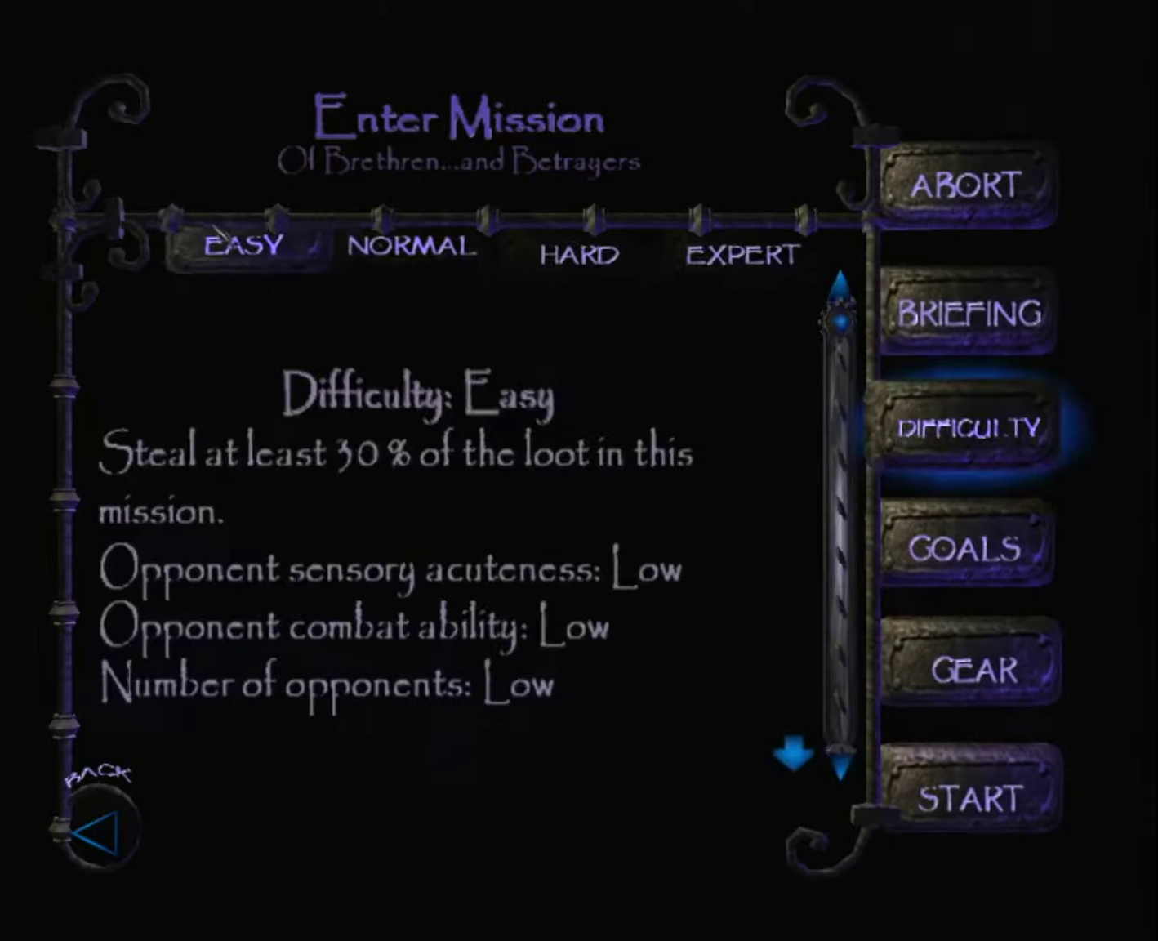
{"keys": [], "mouse": ["left"], "mouse_move": "still", "events": [[33, "mouse_left", "up"], [500, "mouse_left", "down"]]}
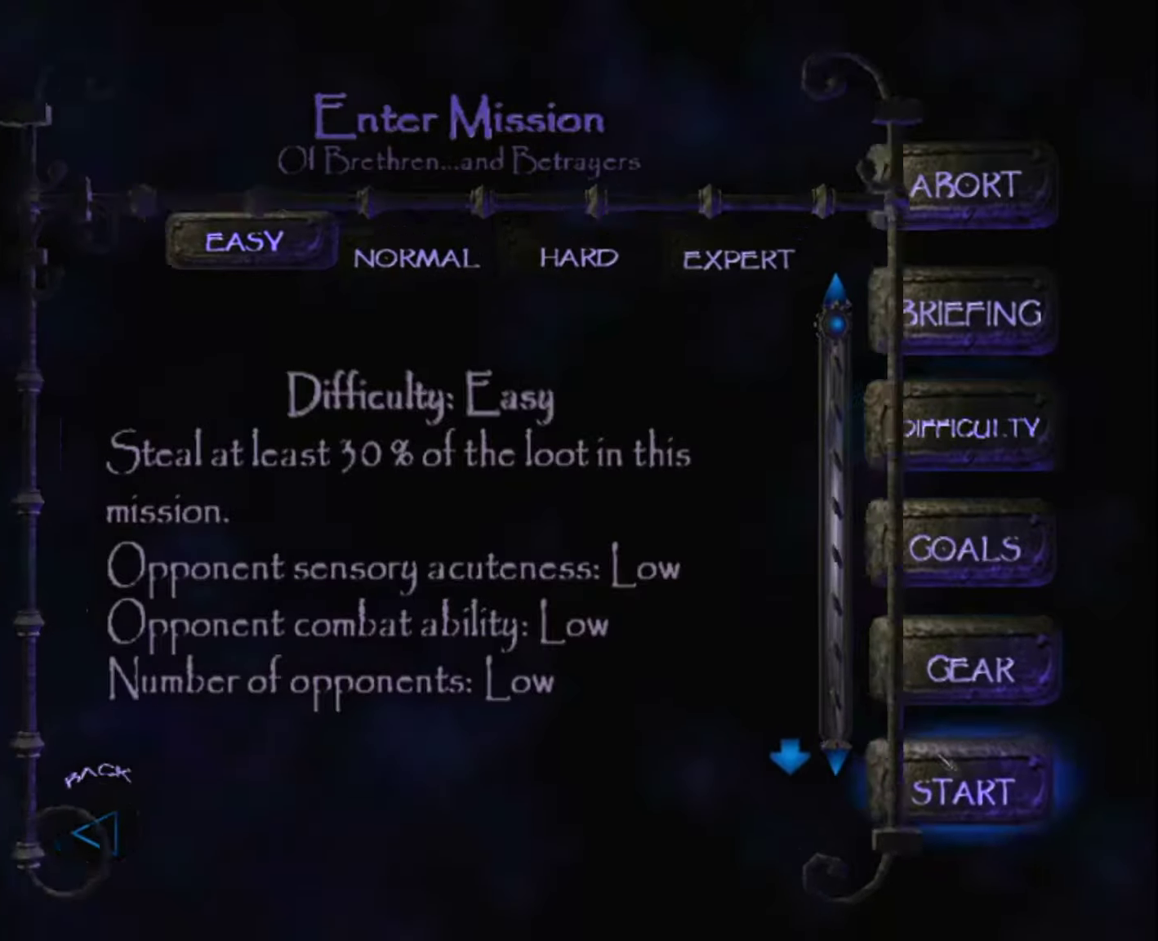
{"keys": [], "mouse": [], "mouse_move": "still", "events": [[83, "mouse_left", "up"], [183, "mouse_left", "down"], [233, "mouse_left", "up"]]}
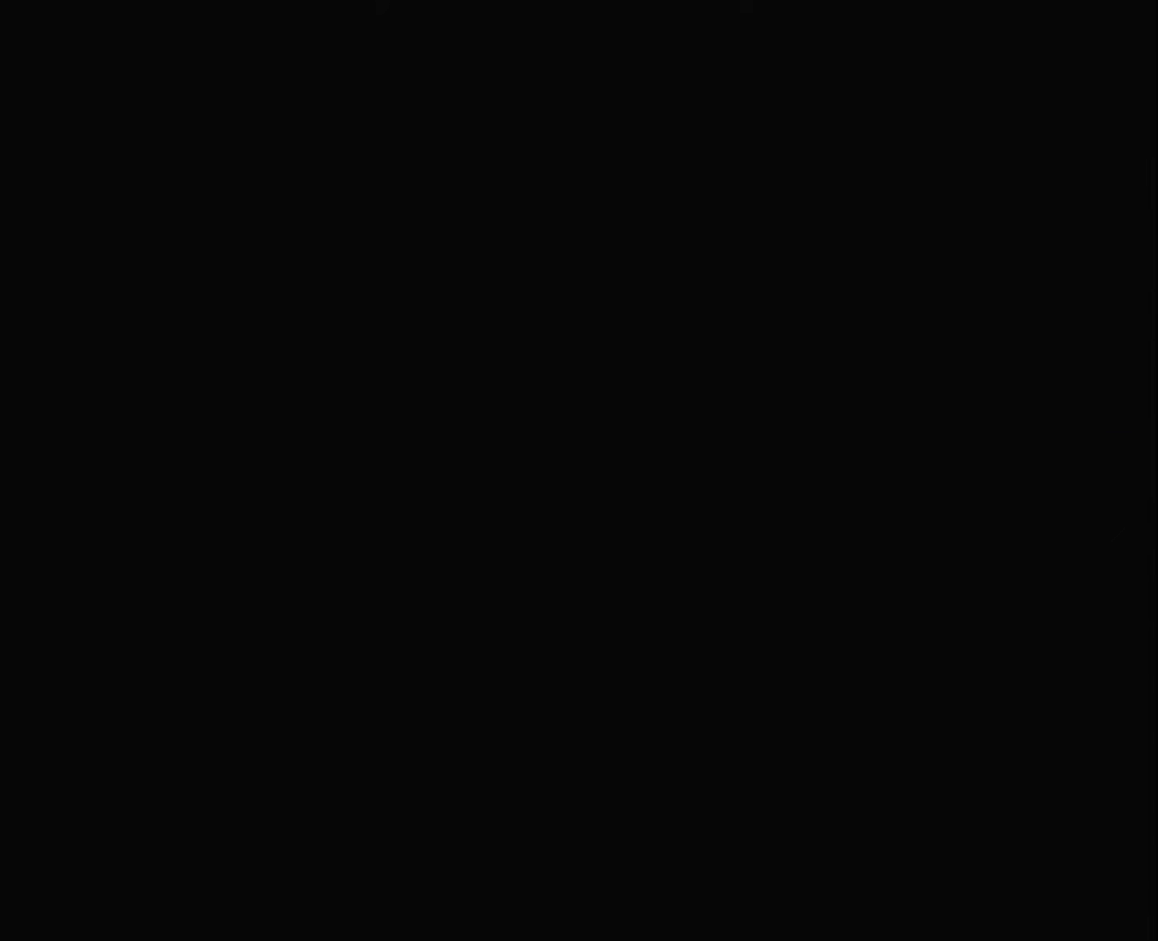
{"keys": [], "mouse": [], "mouse_move": "still", "events": []}
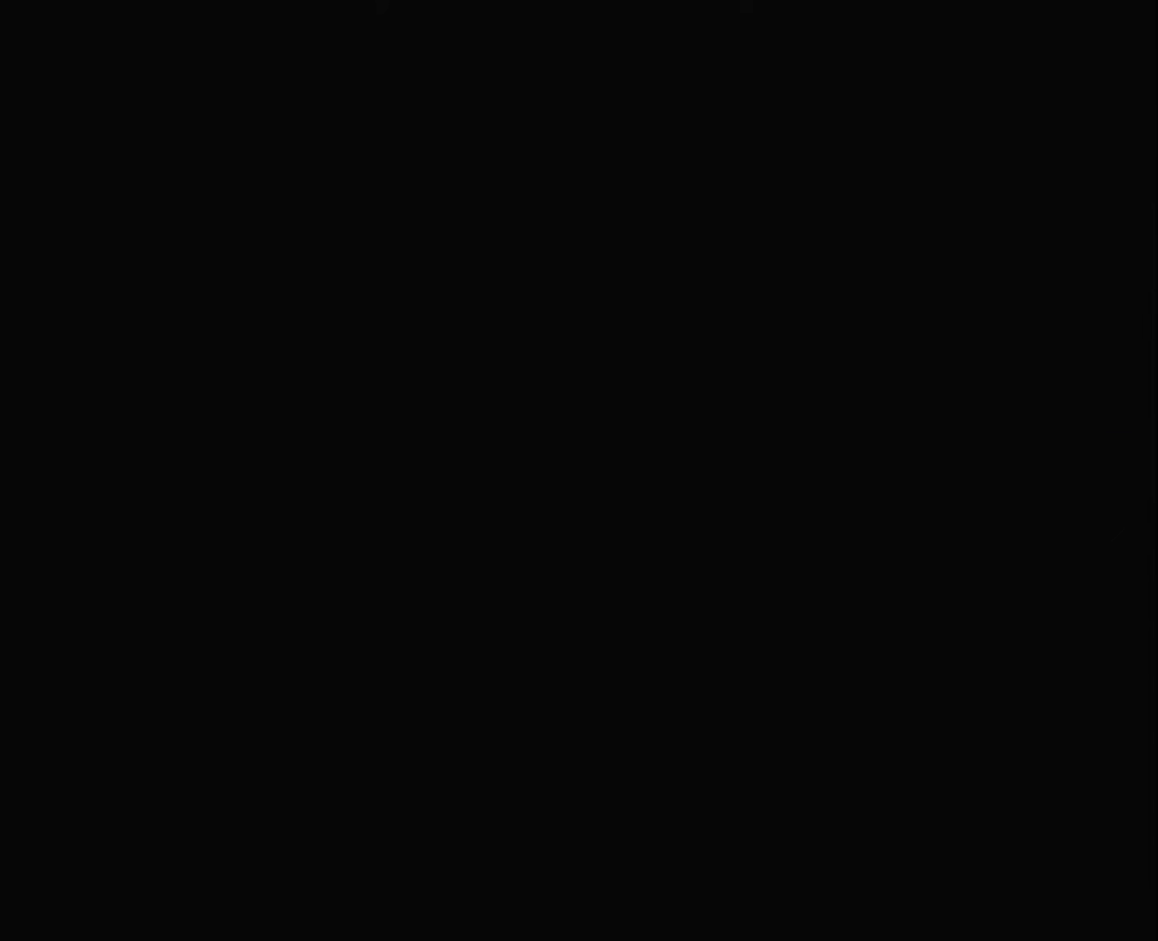
{"keys": [], "mouse": [], "mouse_move": "still", "events": []}
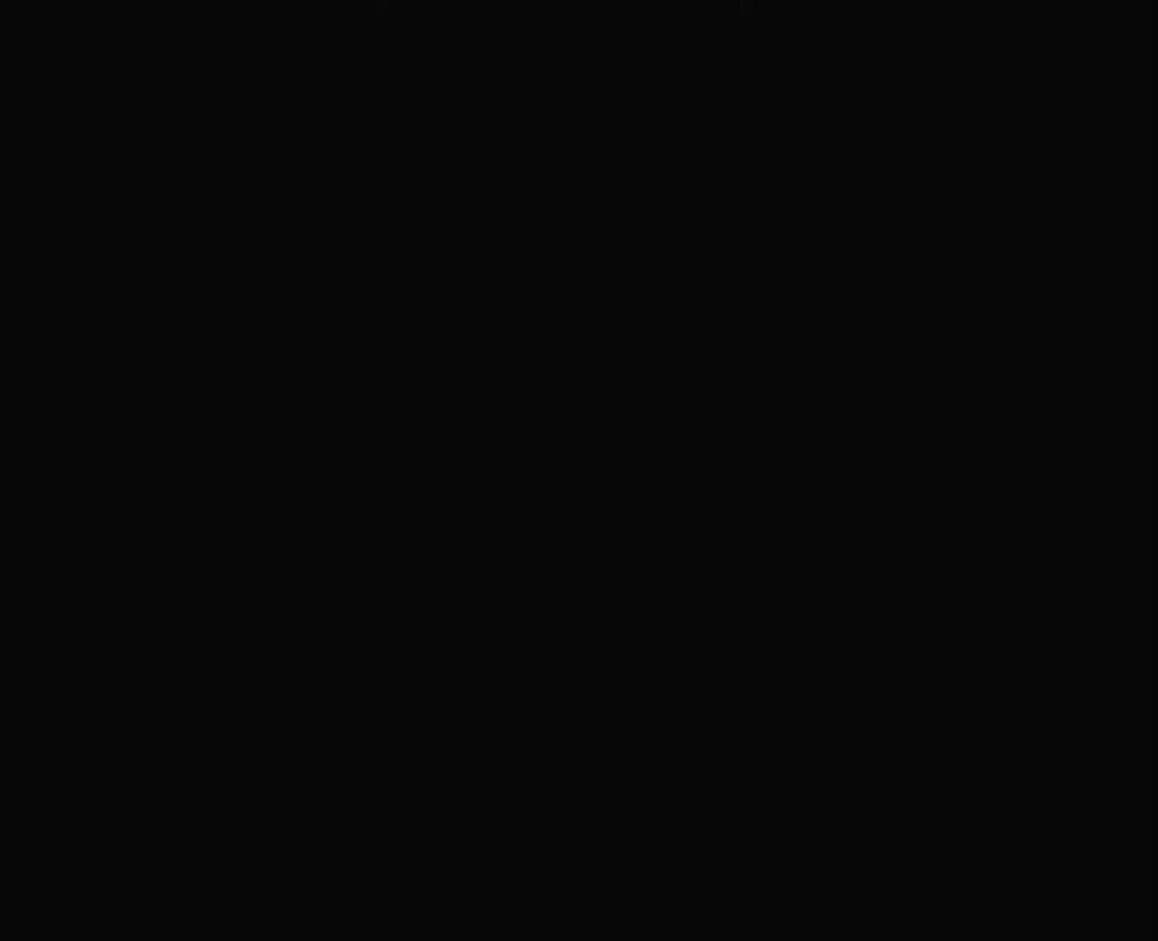
{"keys": [], "mouse": [], "mouse_move": "still", "events": []}
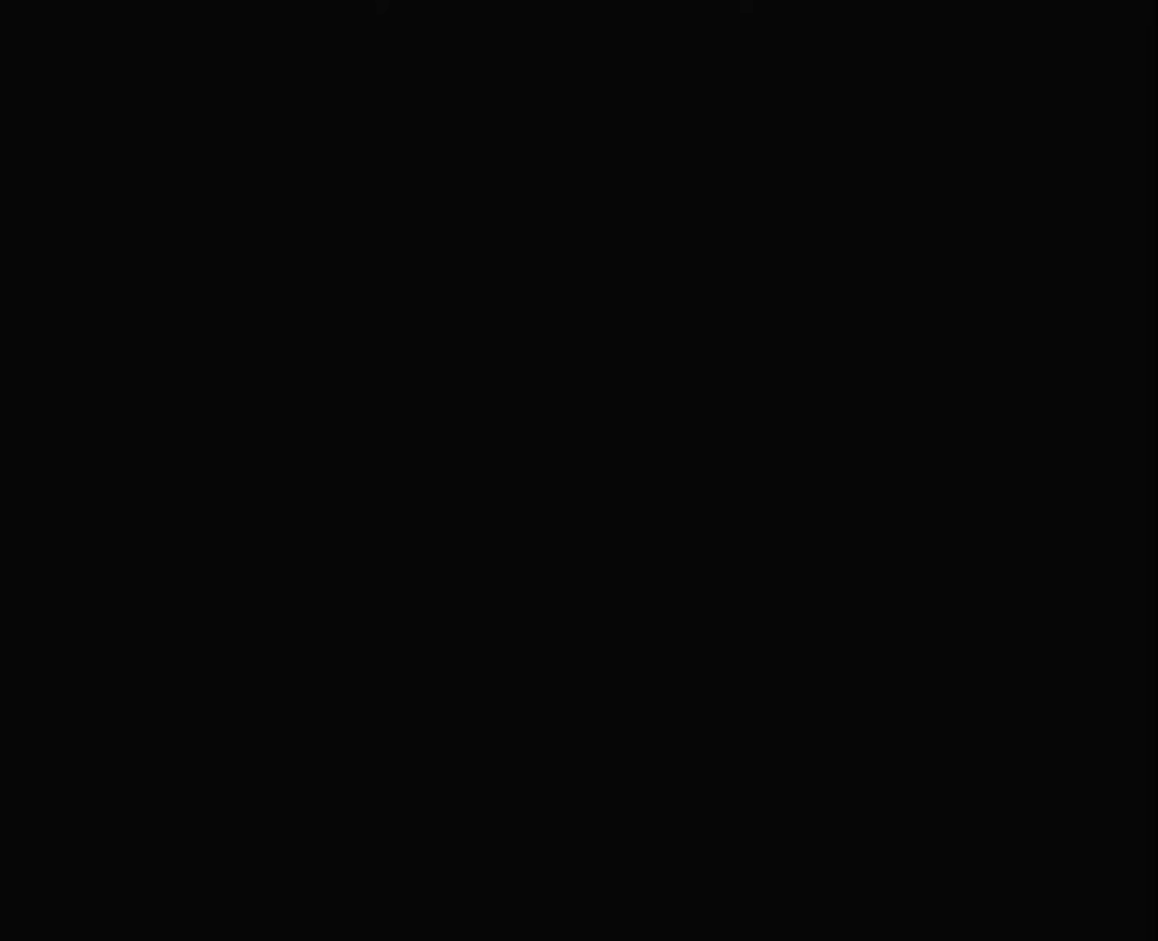
{"keys": [], "mouse": [], "mouse_move": "still", "events": []}
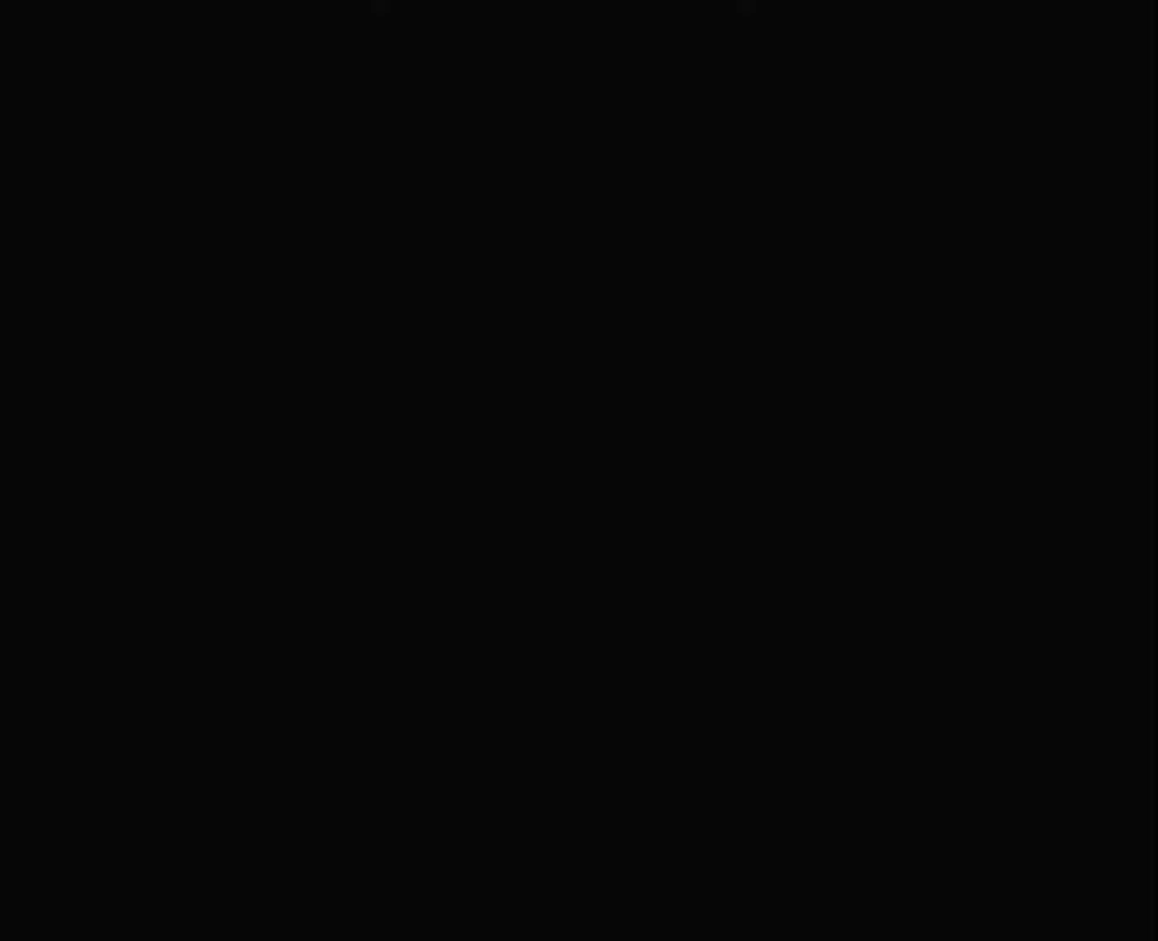
{"keys": [], "mouse": [], "mouse_move": "still", "events": []}
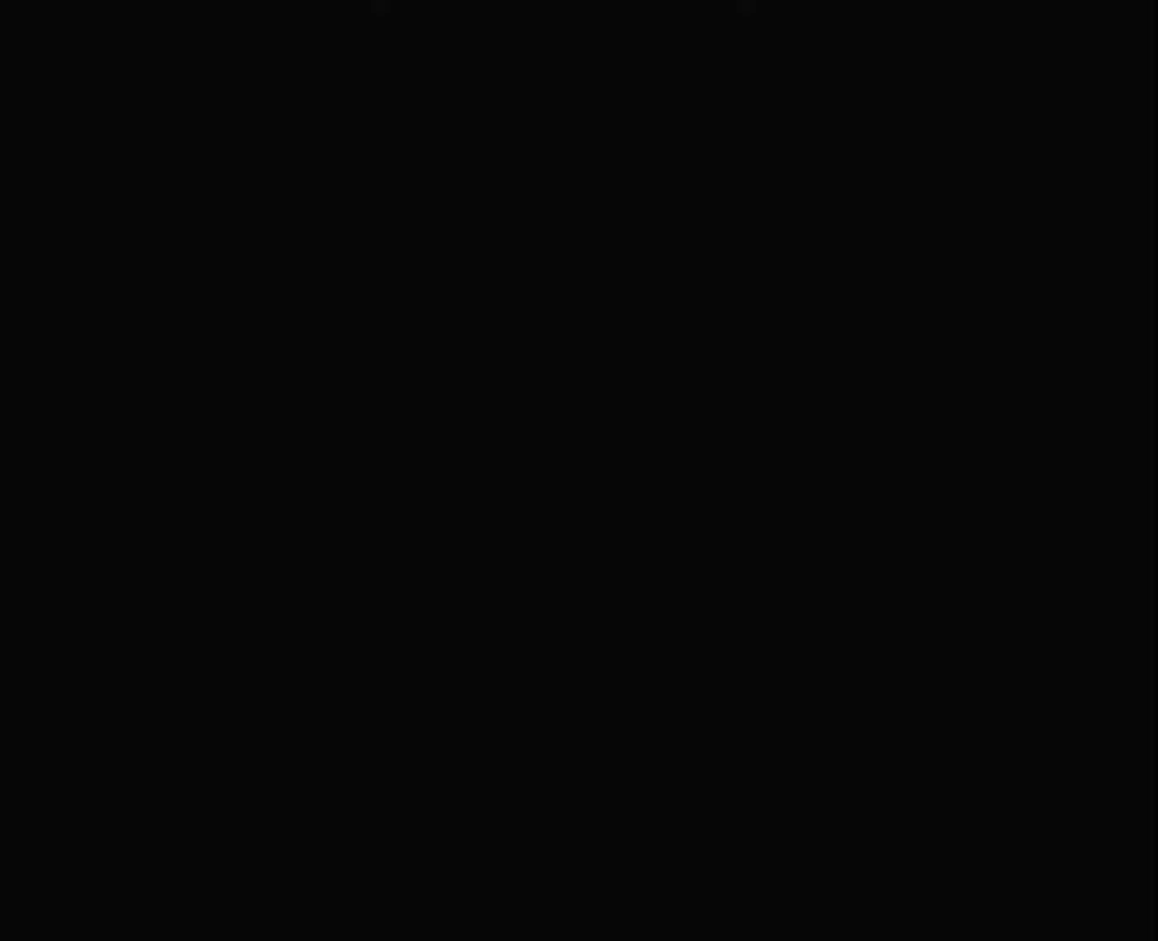
{"keys": [], "mouse": [], "mouse_move": "still", "events": []}
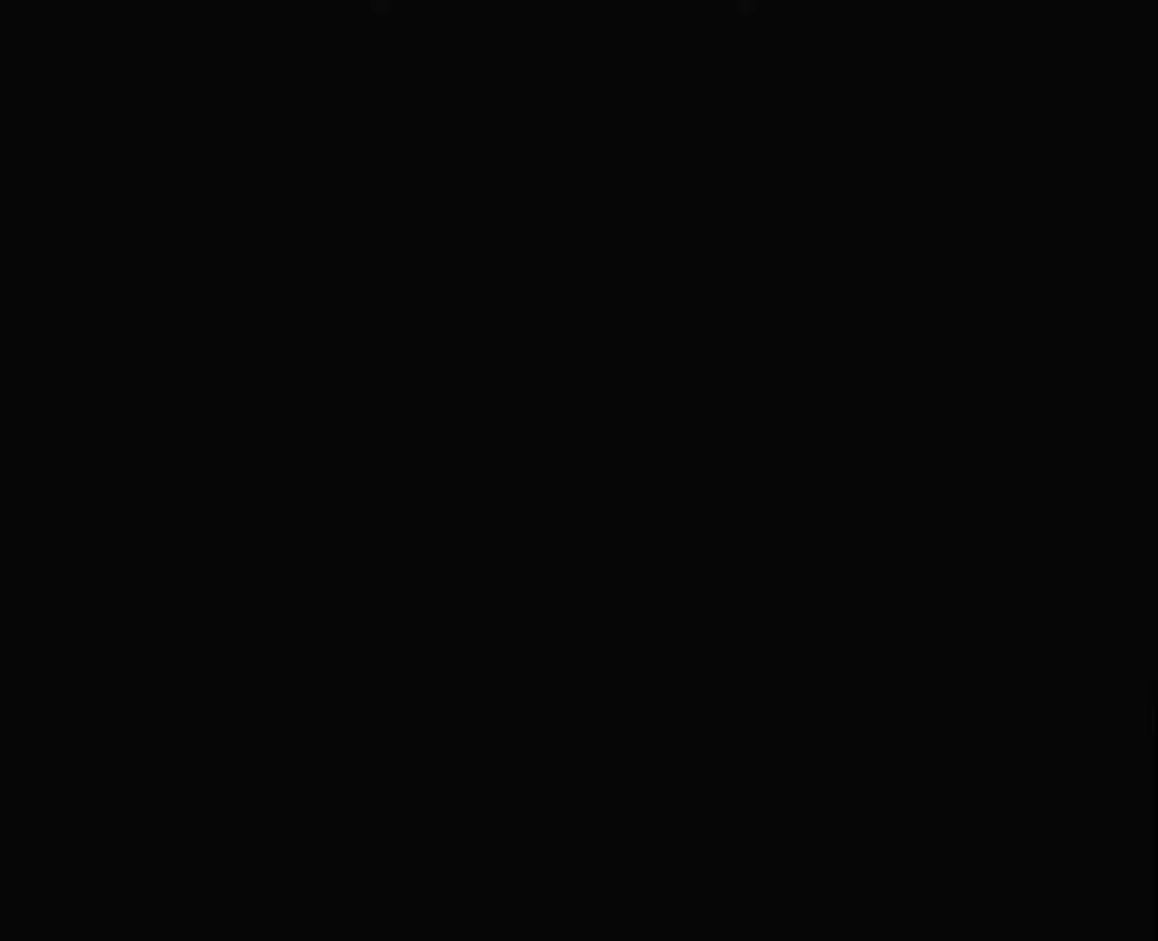
{"keys": [], "mouse": [], "mouse_move": "still", "events": []}
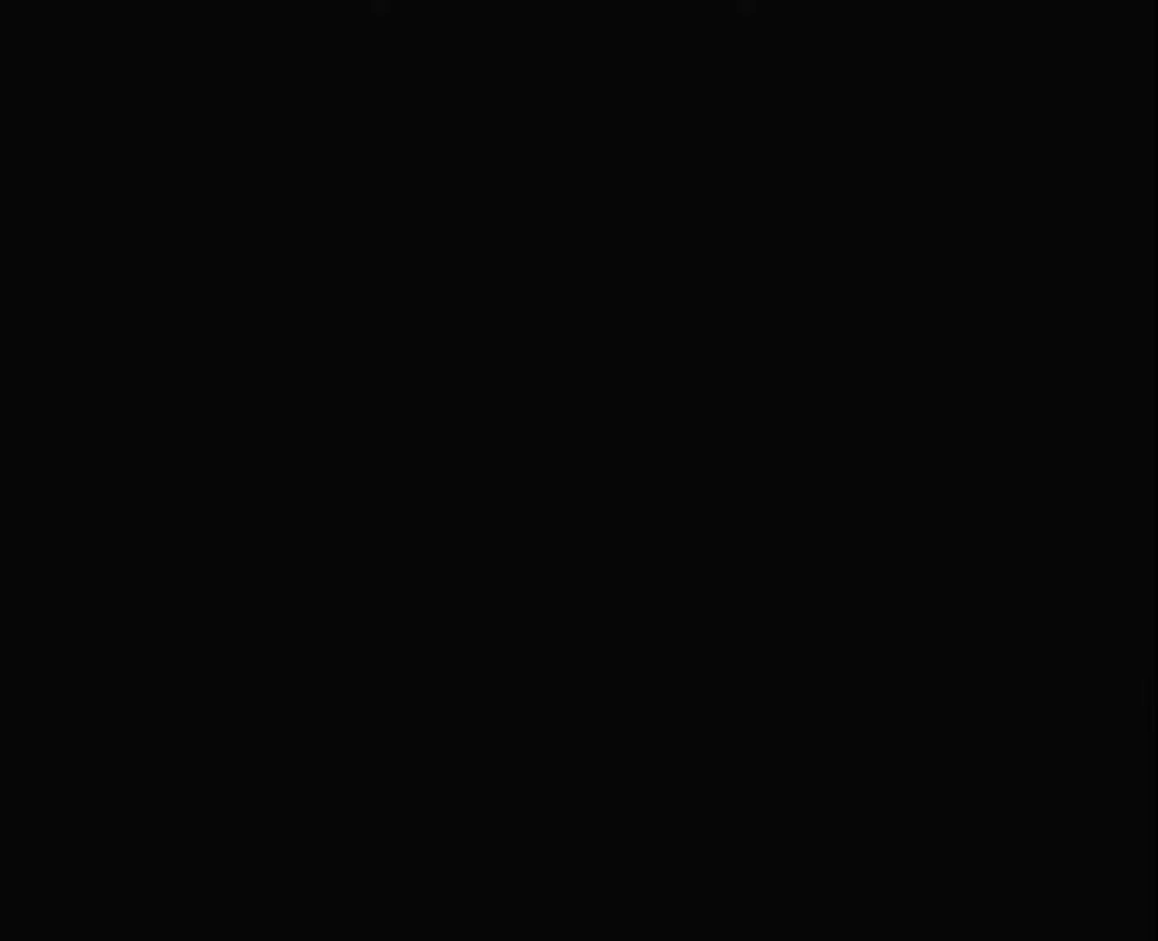
{"keys": [], "mouse": [], "mouse_move": "still", "events": []}
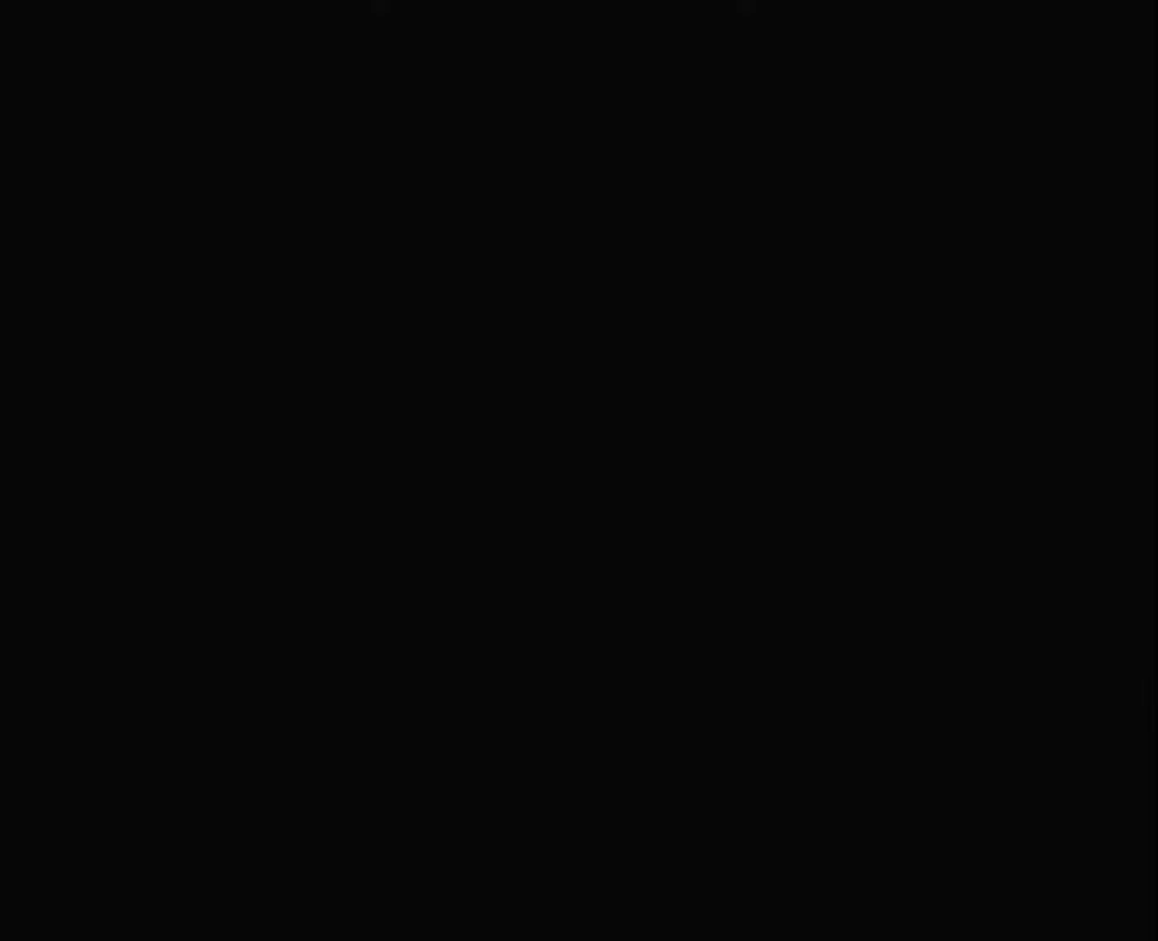
{"keys": [], "mouse": [], "mouse_move": "still", "events": []}
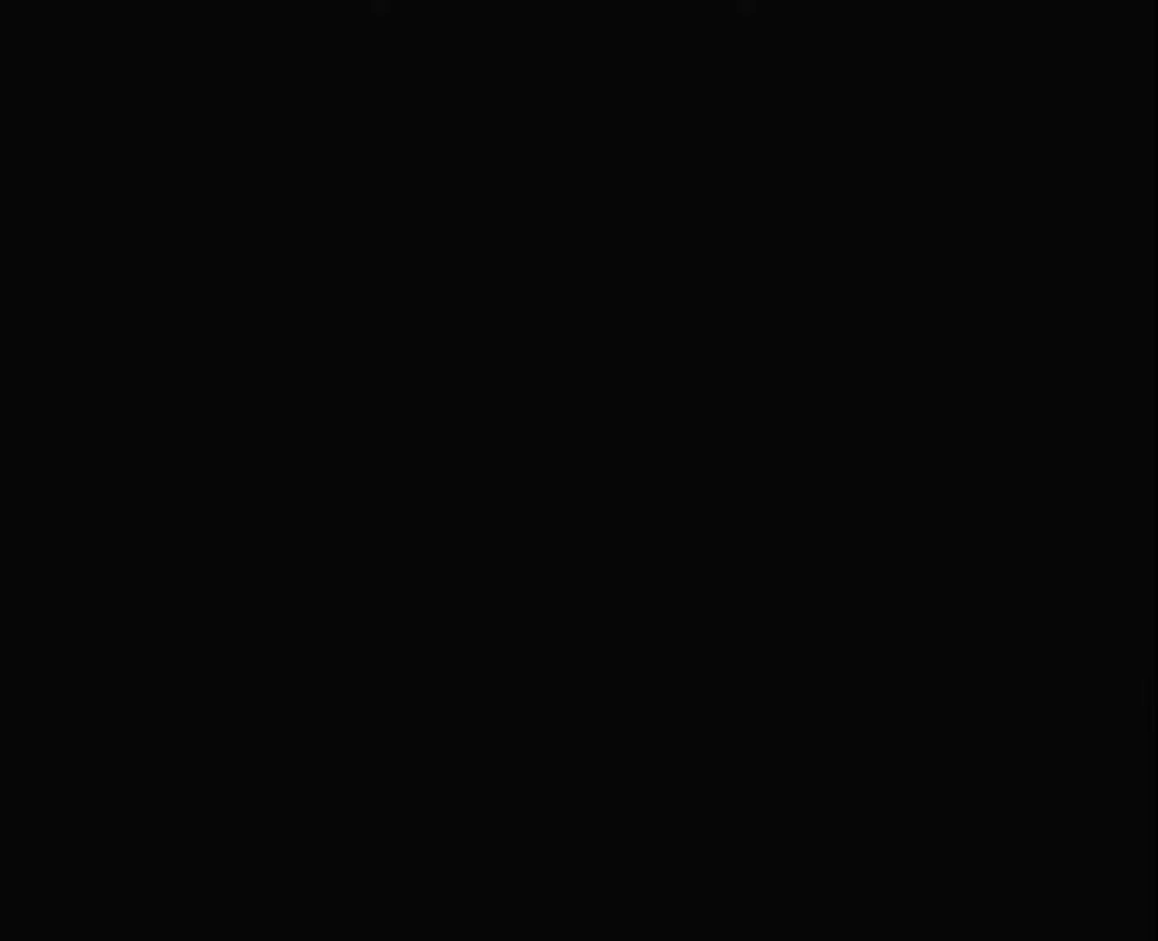
{"keys": [], "mouse": [], "mouse_move": "still", "events": []}
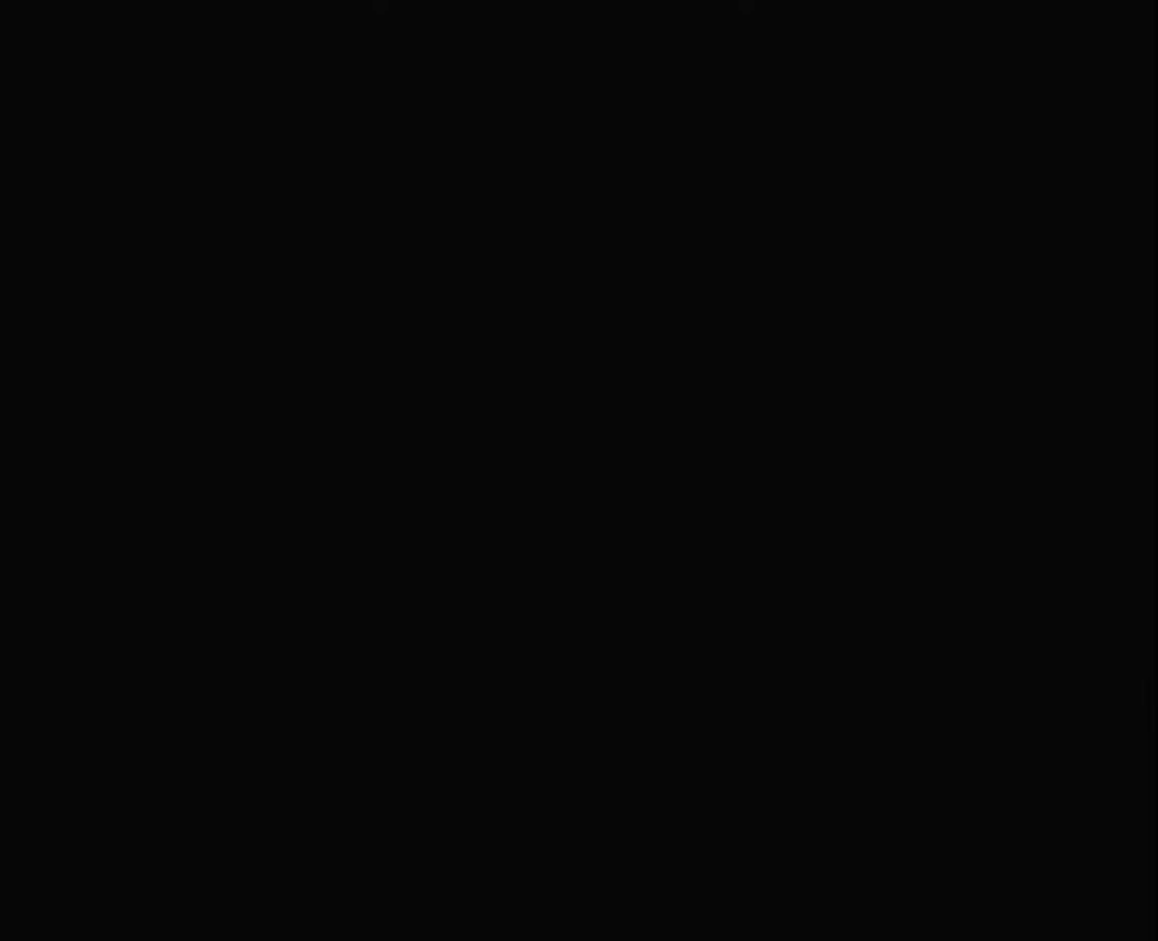
{"keys": [], "mouse": [], "mouse_move": "still", "events": [[217, "mouse_left", "down"], [300, "mouse_left", "up"]]}
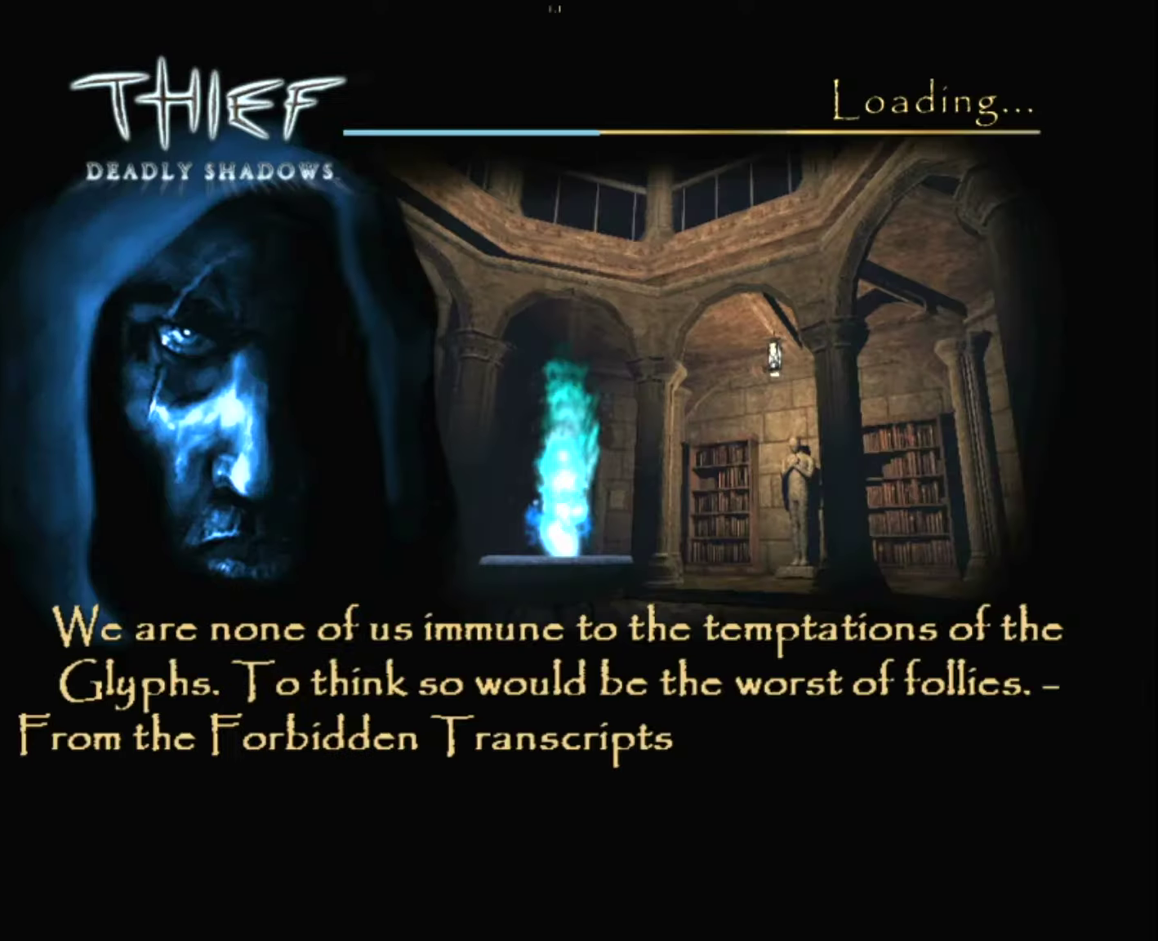
{"keys": ["z"], "mouse": [], "mouse_move": "still", "events": [[83, "z", "down"]]}
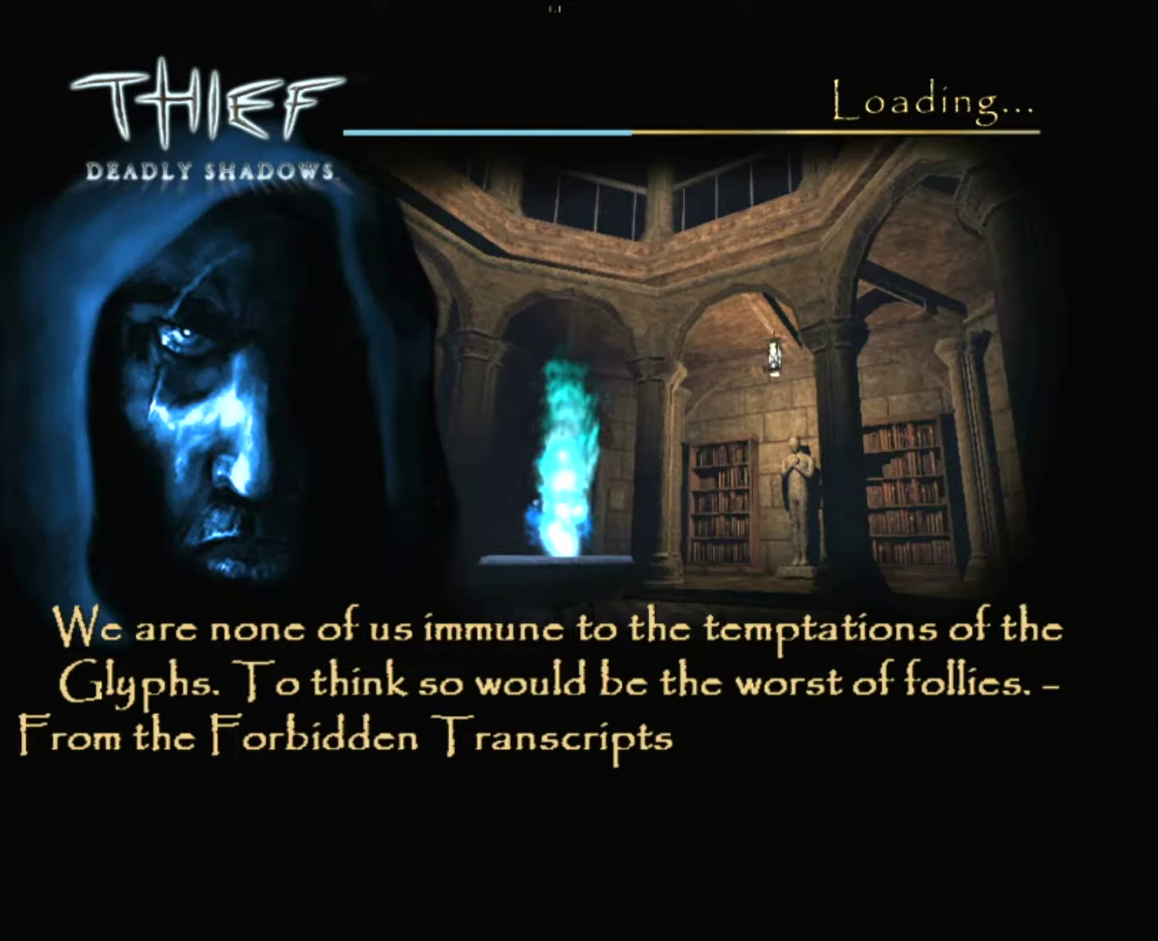
{"keys": ["z"], "mouse": [], "mouse_move": "still", "events": []}